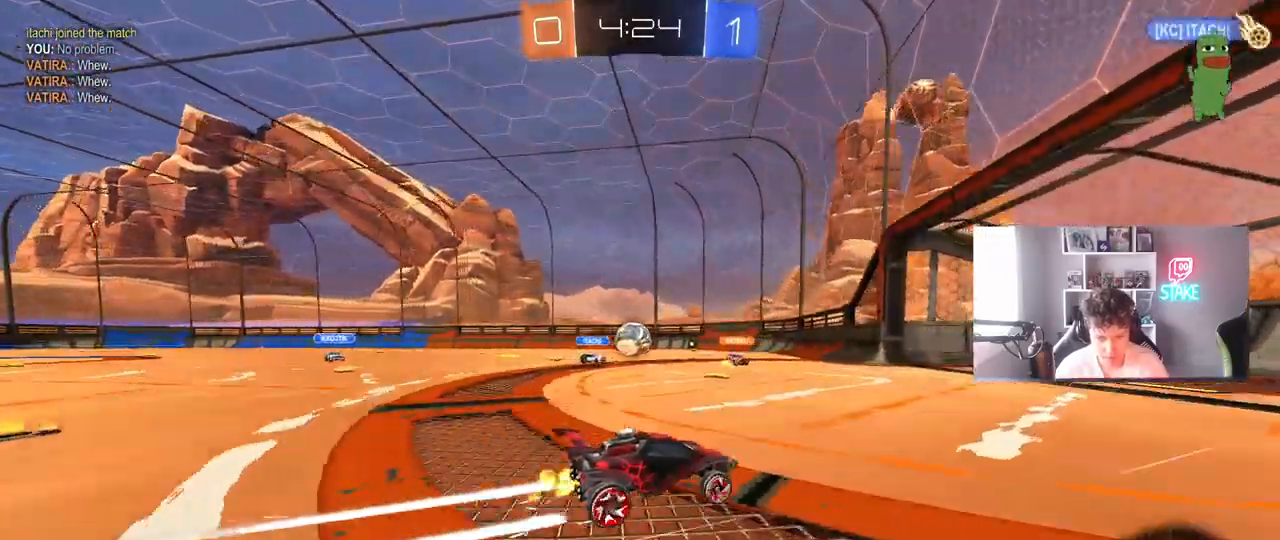
Gameplay with keyboard and mouse; each line is a JSON object with the keys and mouse buttons held at the frame after it. "events" lists presses ("down") and releases ("up") of "1", "2", "3", "4", "5", "a", "alt", "c", "caps_lock", "ctrl", "d", "e", "f", "g", "q", "r", "s", "shift", "space", "t", "tab", "v", "w", "x", "z", "mouse_left", "mouse_wheel" and "mouse_right" between this image and that frame as [ms after this image, input, new state], when the widget could be followed in between. "mouse_left", "mouse_wheel", "mouse_right" = the "left", "wheel", "right" buttons of the "mouse" list. No other keys are recorded. "wheel" means that the mouse wheel is clicked or scrolled. "mouse_move" is the direction in which the mouse moves at that frame (one of eight, or "still"), when it could be read.
{"keys": ["a", "w"], "mouse": [], "mouse_move": "still", "events": [[167, "d", "down"], [217, "d", "up"], [300, "a", "down"], [350, "a", "up"], [350, "s", "up"], [450, "a", "down"], [450, "w", "down"]]}
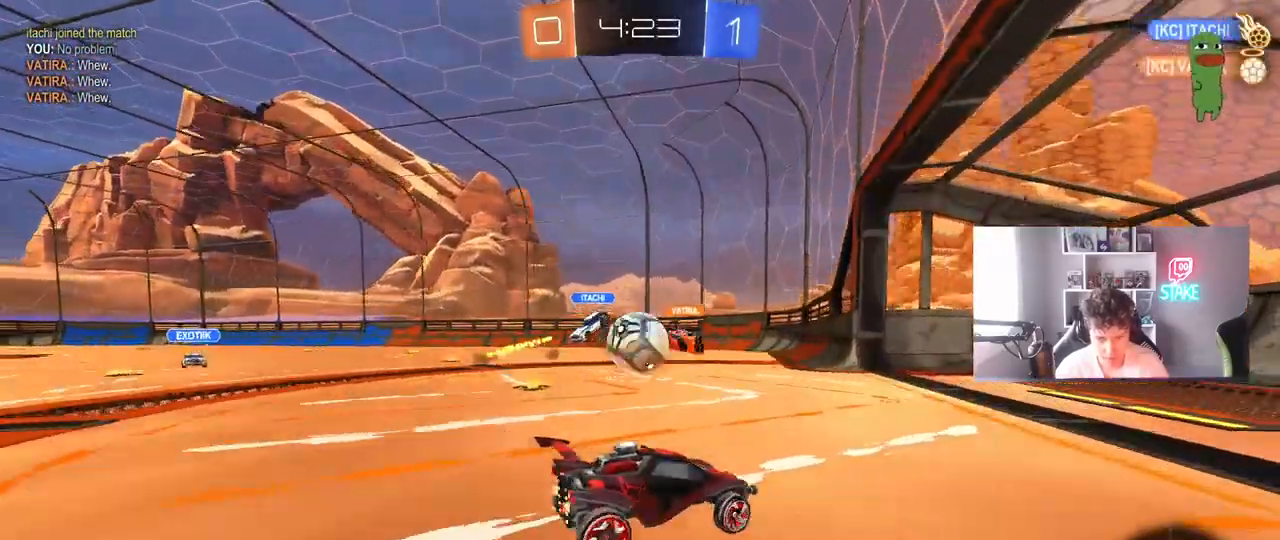
{"keys": ["a", "shift"], "mouse": ["left", "right"], "mouse_move": "down-right", "events": [[33, "mouse_left", "down"], [133, "a", "up"], [133, "d", "down"], [233, "a", "down"], [233, "d", "up"], [367, "a", "up"], [367, "mouse_right", "down"], [367, "w", "up"], [467, "a", "down"], [467, "mouse_right", "up"], [467, "shift", "down"], [500, "mouse_right", "down"]]}
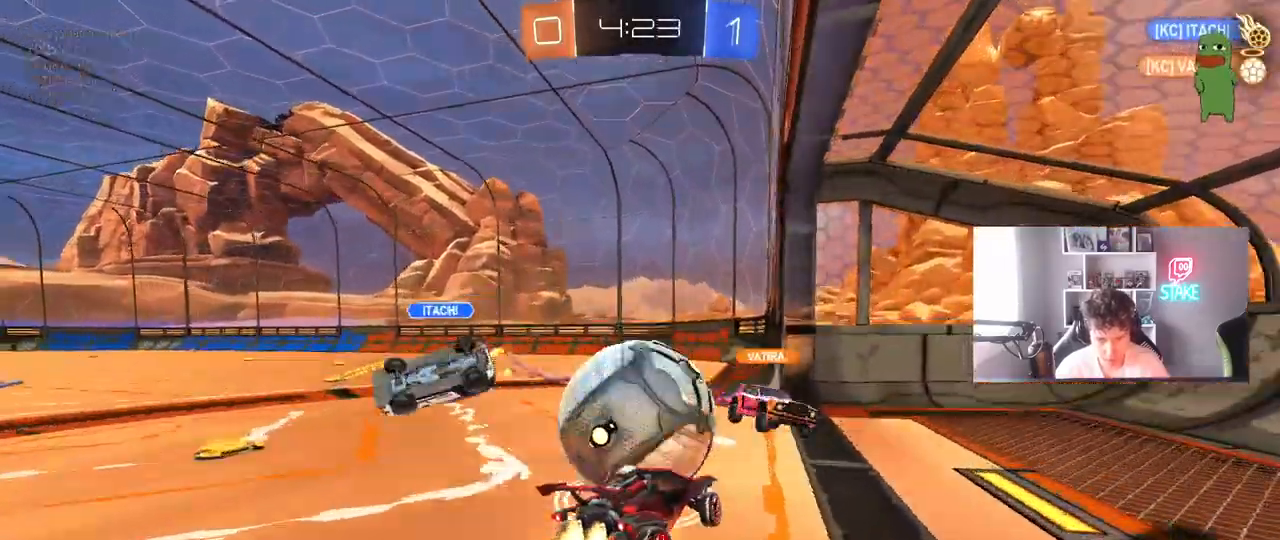
{"keys": ["a", "shift", "w"], "mouse": [], "mouse_move": "still", "events": [[200, "mouse_right", "up"], [333, "mouse_left", "up"], [383, "w", "down"]]}
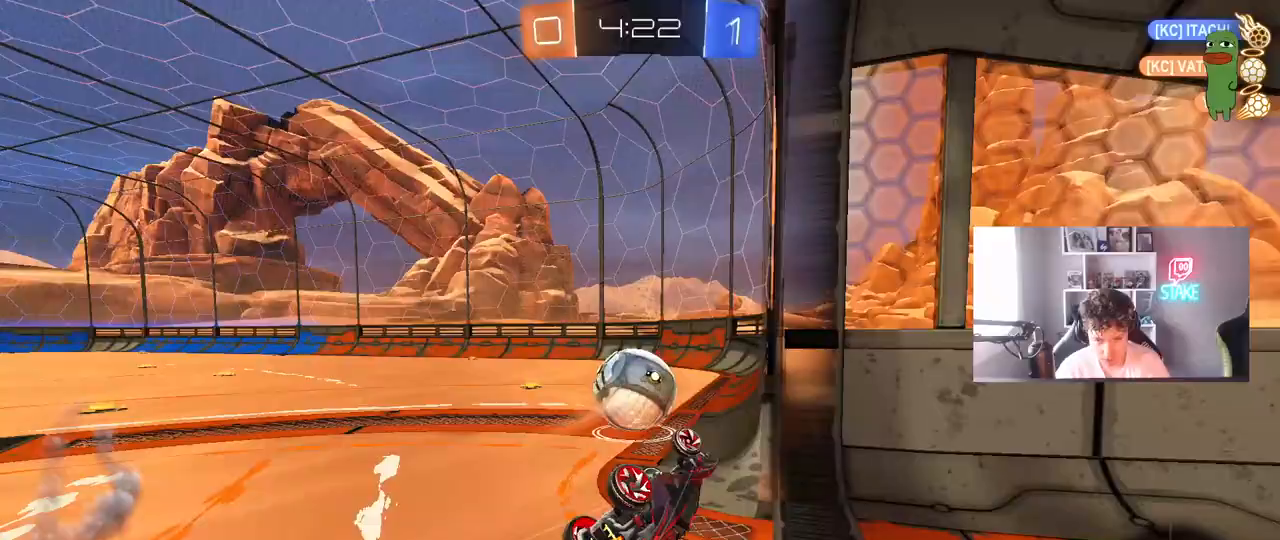
{"keys": ["a", "w"], "mouse": [], "mouse_move": "still", "events": [[167, "shift", "up"], [300, "mouse_right", "down"], [400, "mouse_right", "up"]]}
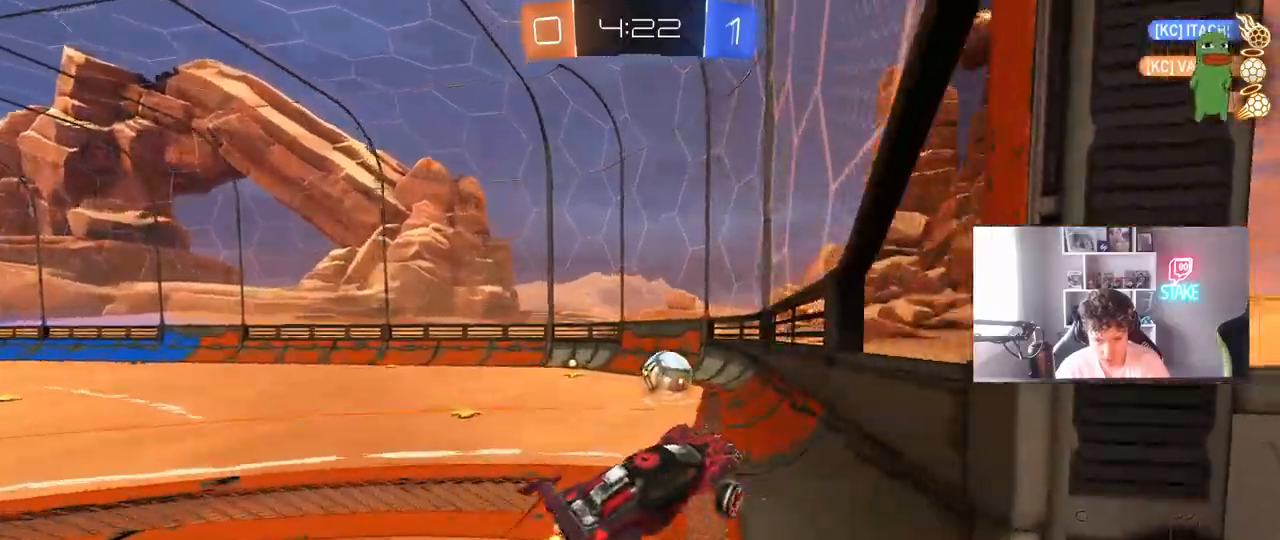
{"keys": ["w"], "mouse": [], "mouse_move": "still", "events": [[33, "w", "up"], [317, "a", "up"], [367, "d", "down"], [367, "shift", "down"], [467, "shift", "up"], [467, "w", "down"], [500, "d", "up"]]}
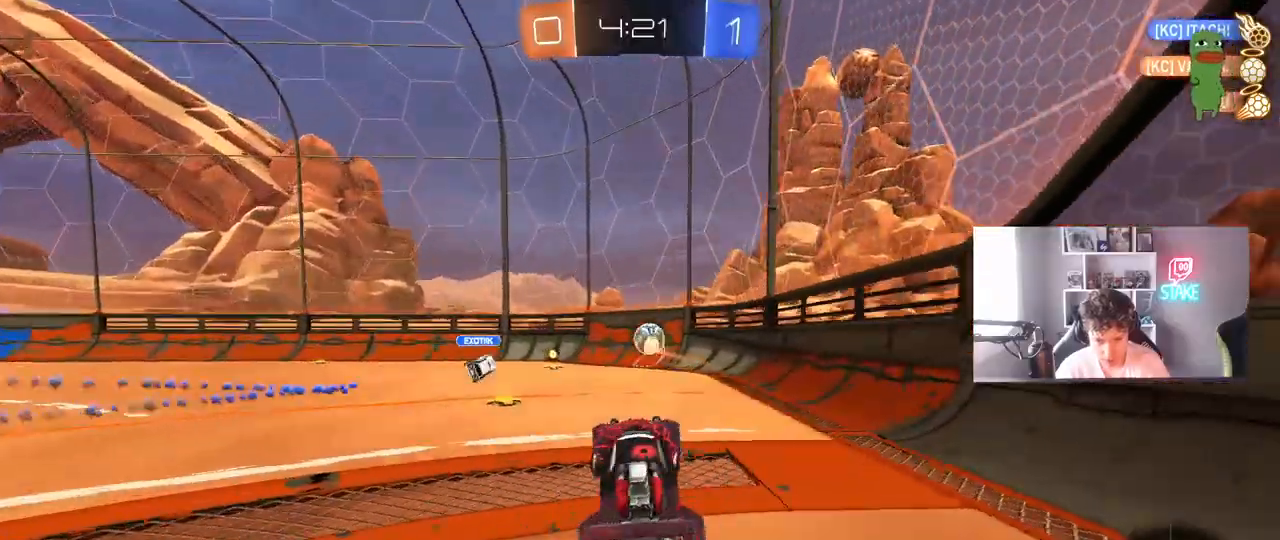
{"keys": ["w"], "mouse": [], "mouse_move": "still", "events": [[300, "d", "down"], [483, "d", "up"]]}
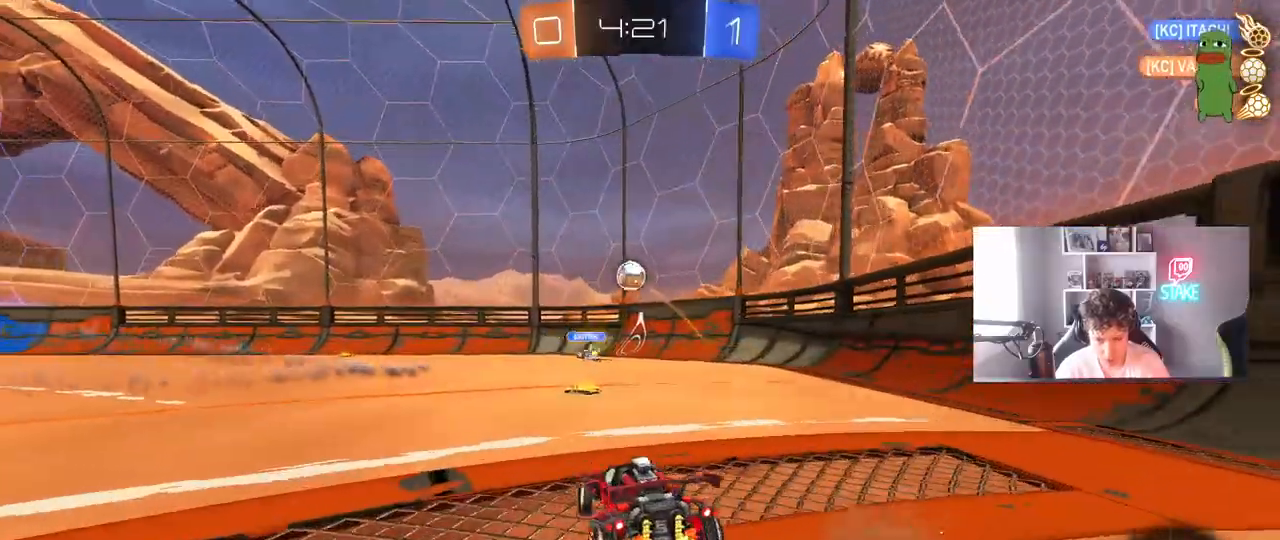
{"keys": ["w"], "mouse": [], "mouse_move": "still", "events": []}
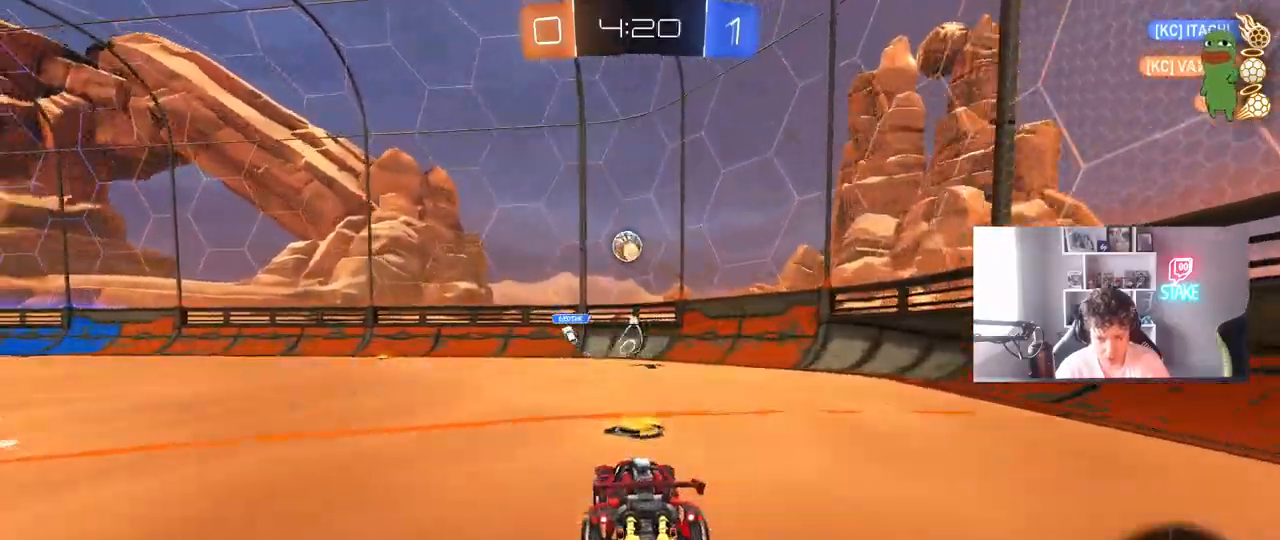
{"keys": ["w"], "mouse": [], "mouse_move": "still", "events": [[50, "d", "down"], [467, "d", "up"]]}
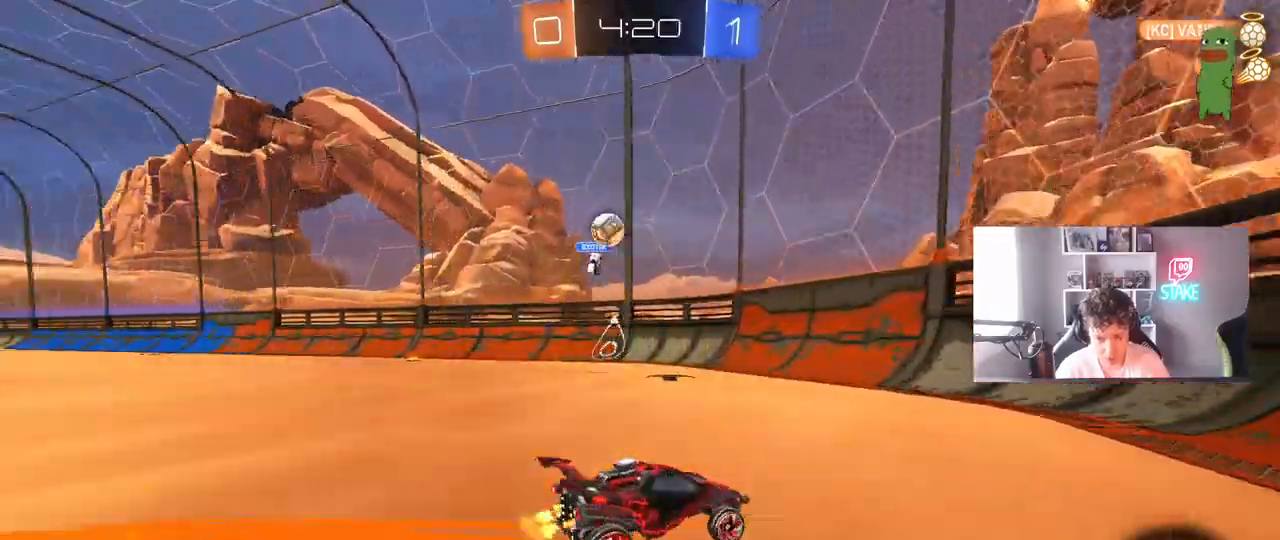
{"keys": ["d", "w"], "mouse": [], "mouse_move": "still", "events": [[50, "d", "down"], [200, "d", "up"], [383, "d", "down"]]}
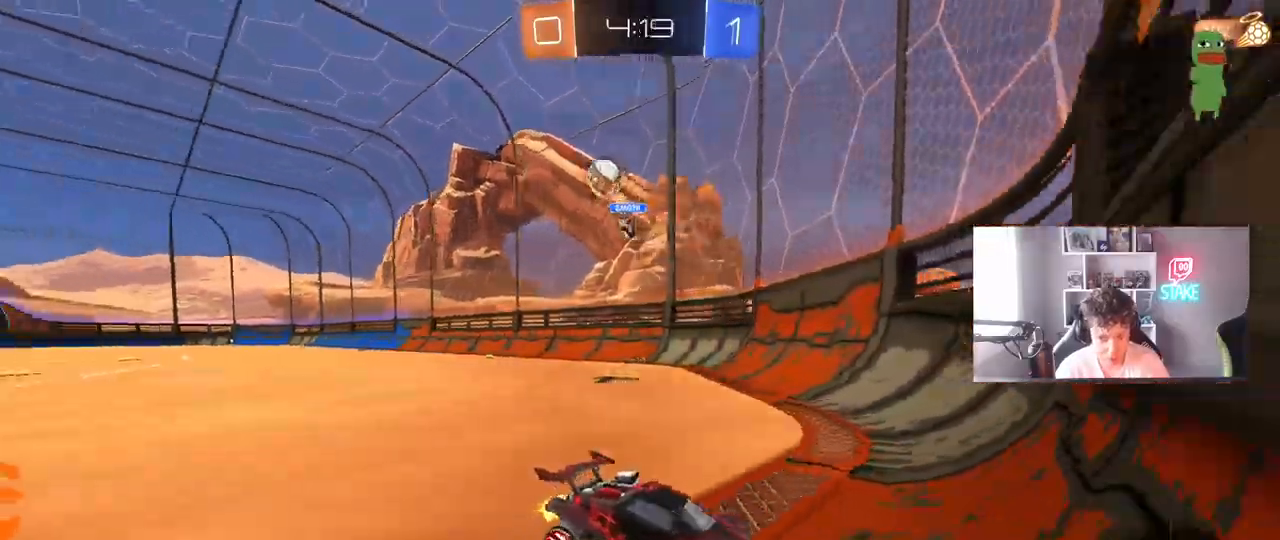
{"keys": ["w"], "mouse": [], "mouse_move": "still", "events": [[217, "shift", "down"], [300, "shift", "up"], [400, "d", "up"]]}
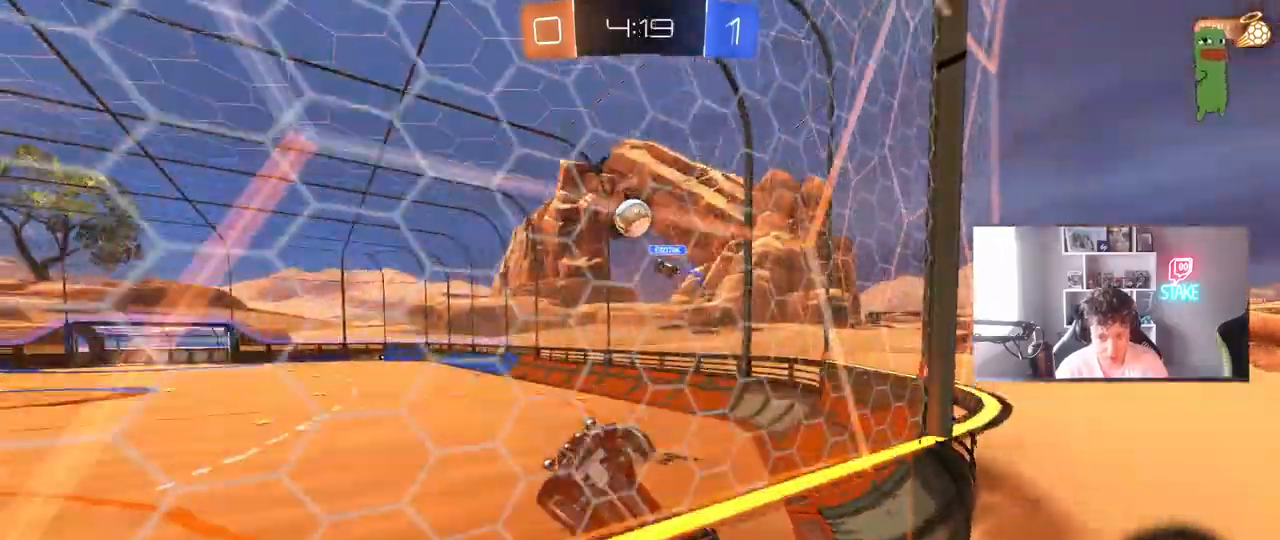
{"keys": ["s"], "mouse": [], "mouse_move": "still", "events": [[33, "d", "down"], [133, "d", "up"], [417, "w", "up"], [500, "s", "down"]]}
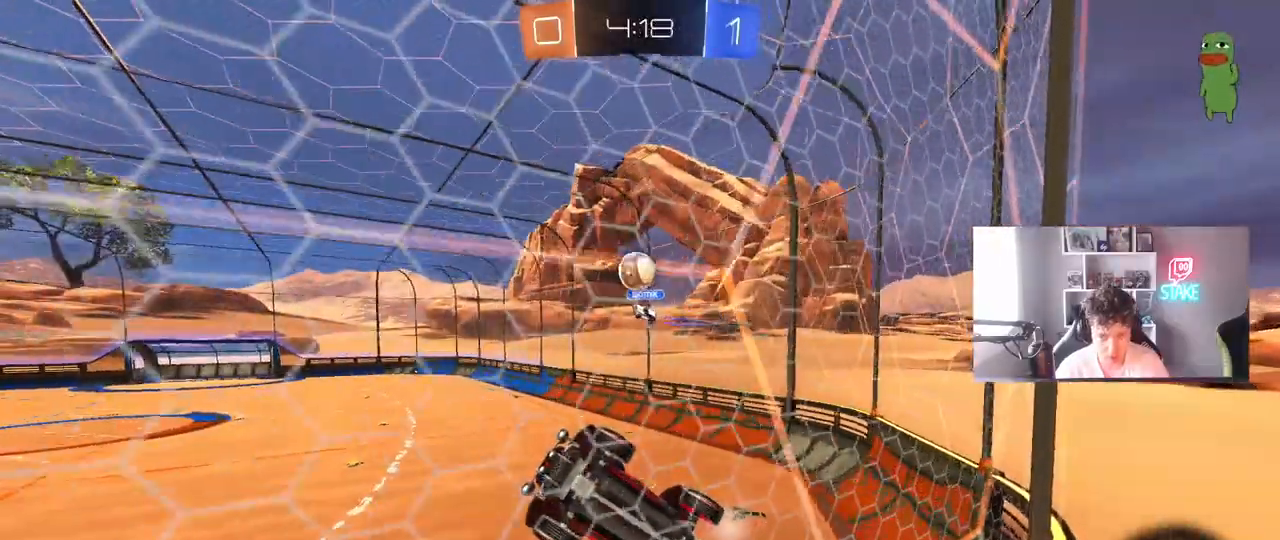
{"keys": ["w"], "mouse": [], "mouse_move": "still", "events": [[100, "s", "up"], [250, "w", "down"]]}
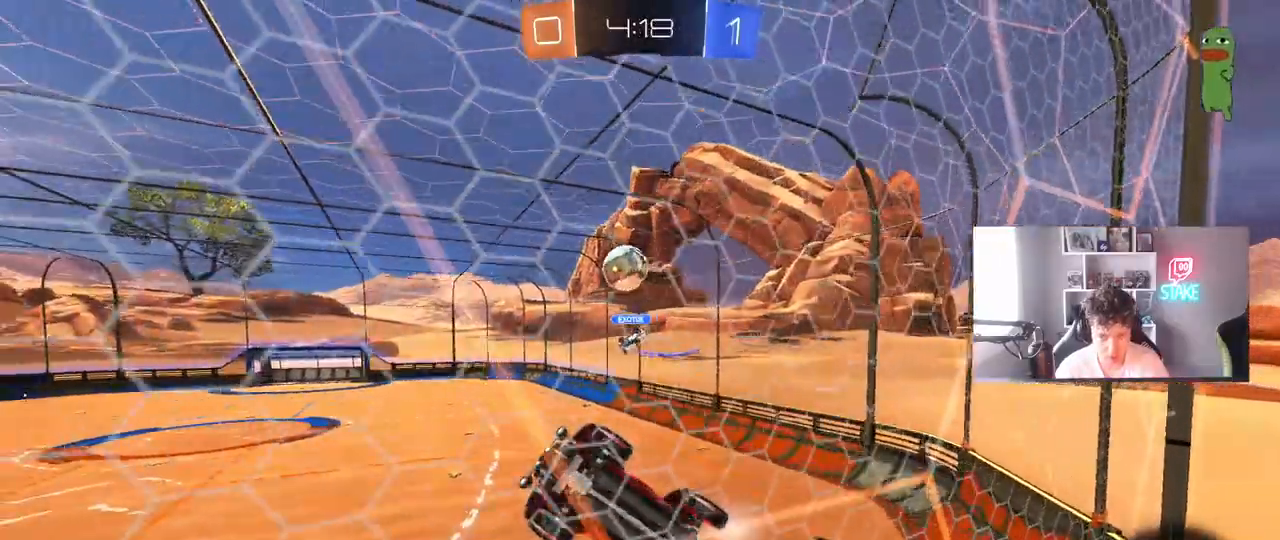
{"keys": ["w"], "mouse": [], "mouse_move": "still", "events": [[167, "d", "down"], [400, "d", "up"]]}
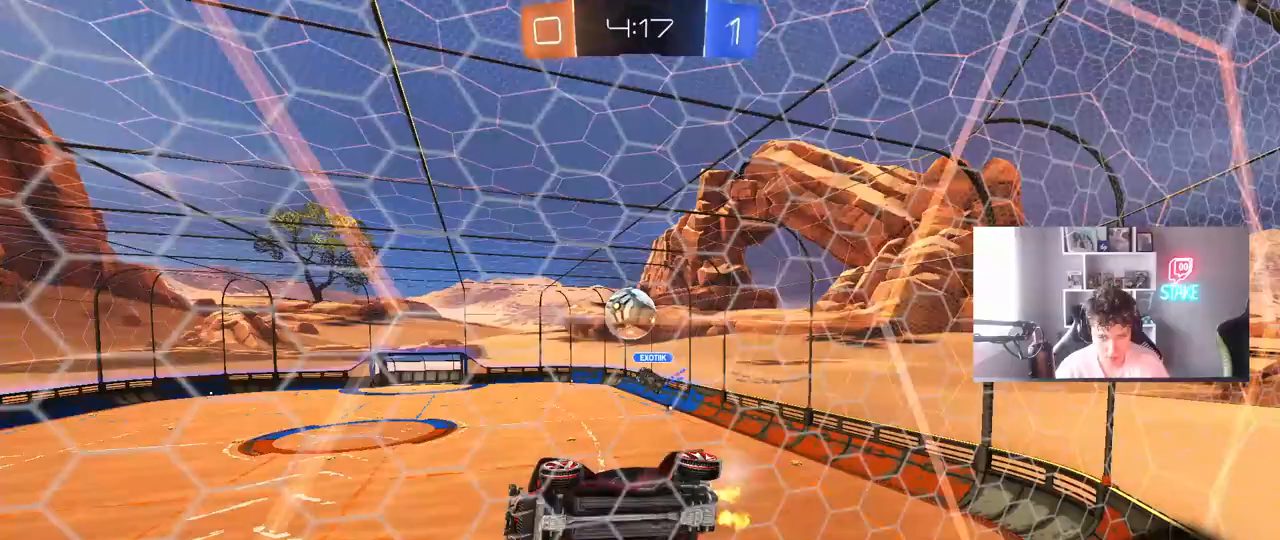
{"keys": ["d"], "mouse": [], "mouse_move": "still", "events": [[33, "w", "up"], [83, "d", "down"], [83, "s", "down"], [133, "mouse_right", "down"], [267, "a", "down"], [267, "mouse_left", "down"], [267, "shift", "down"], [317, "d", "up"], [367, "mouse_right", "up"], [500, "a", "up"], [500, "d", "down"], [500, "mouse_left", "up"], [500, "s", "up"], [500, "shift", "up"]]}
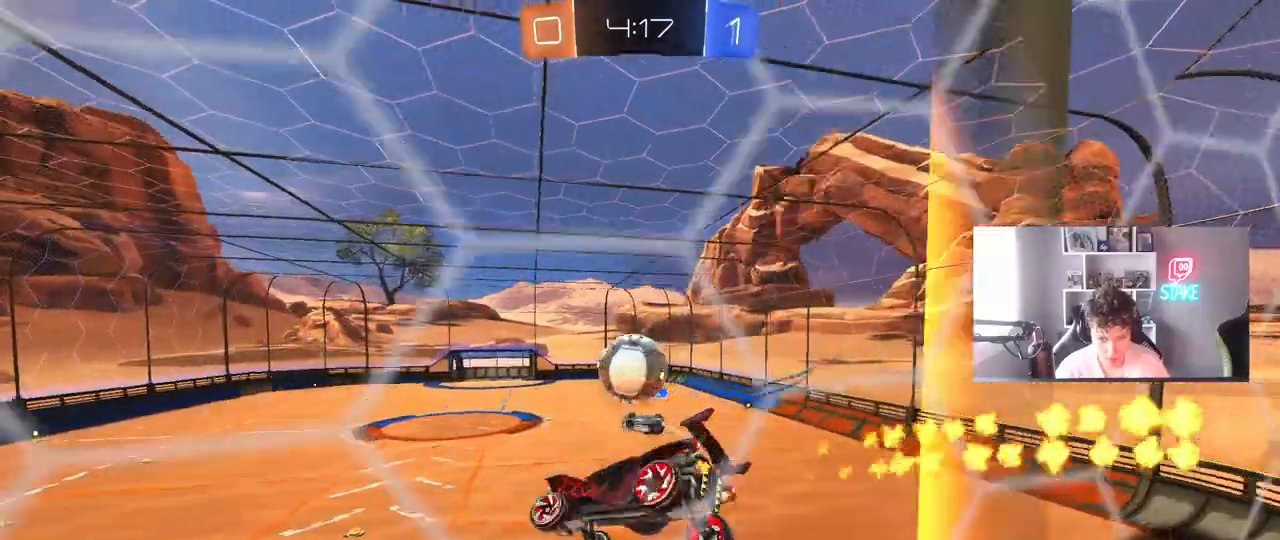
{"keys": ["a", "w"], "mouse": ["left"], "mouse_move": "still", "events": [[100, "w", "down"], [200, "a", "down"], [200, "d", "up"], [433, "mouse_left", "down"]]}
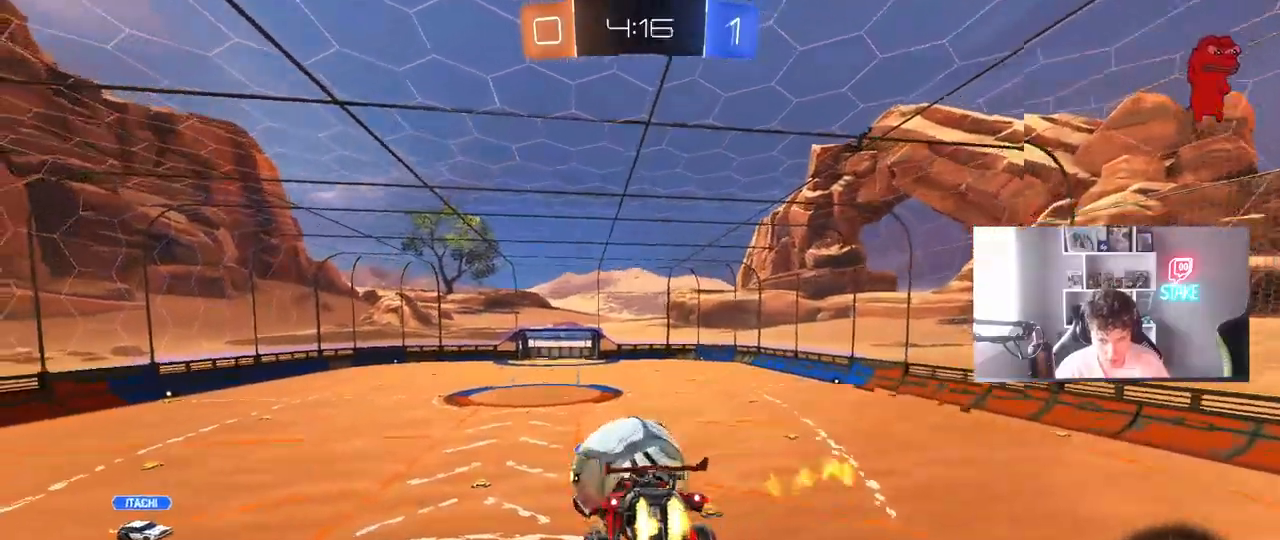
{"keys": ["a", "s", "shift"], "mouse": [], "mouse_move": "still", "events": [[117, "a", "up"], [167, "a", "down"], [167, "shift", "down"], [250, "mouse_right", "down"], [350, "s", "down"], [350, "w", "up"], [450, "mouse_left", "up"], [450, "mouse_right", "up"]]}
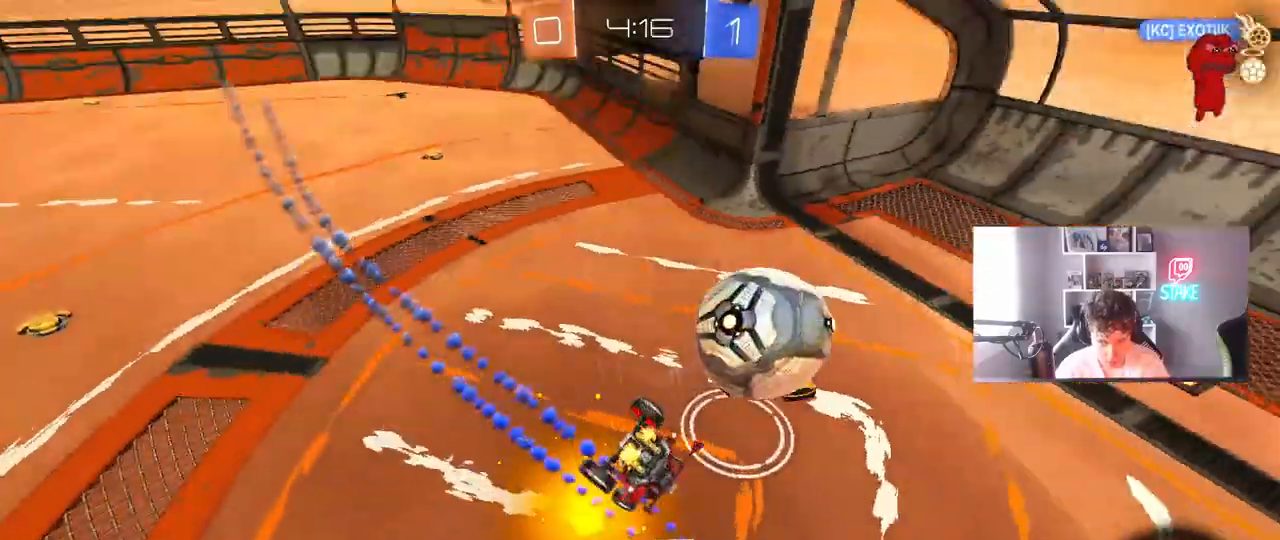
{"keys": ["a", "s"], "mouse": [], "mouse_move": "still", "events": [[50, "s", "up"], [133, "s", "down"], [233, "shift", "up"]]}
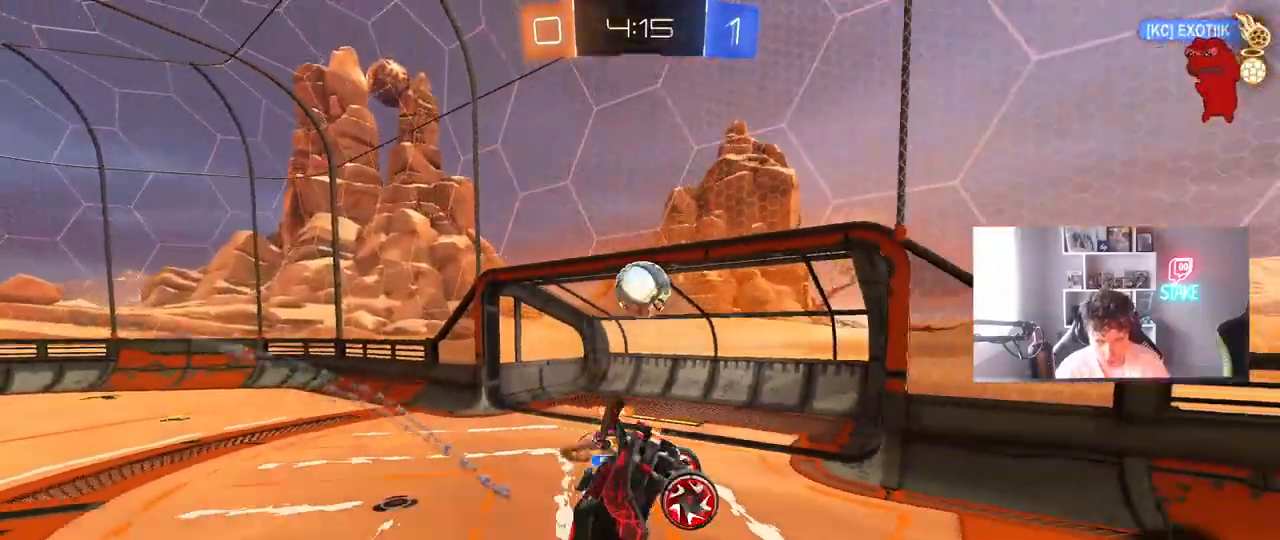
{"keys": ["a"], "mouse": [], "mouse_move": "still", "events": [[100, "shift", "down"], [150, "s", "up"], [233, "shift", "up"], [283, "s", "down"], [383, "s", "up"]]}
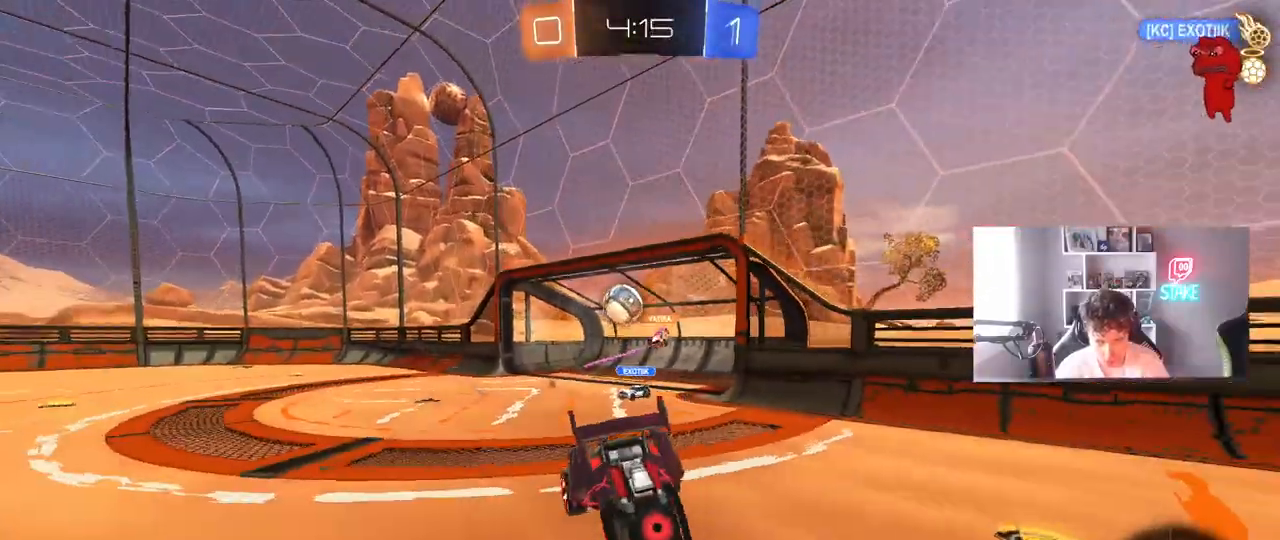
{"keys": ["w"], "mouse": [], "mouse_move": "still", "events": [[67, "a", "up"], [67, "w", "down"], [167, "a", "down"], [217, "a", "up"]]}
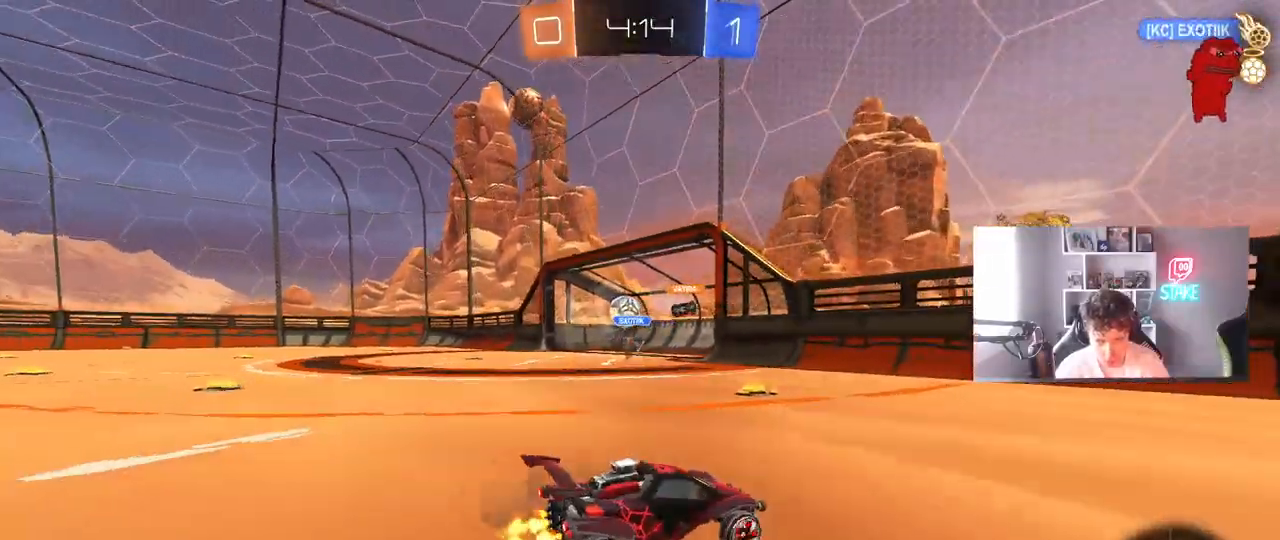
{"keys": ["d", "shift", "w"], "mouse": [], "events": [[183, "d", "down"], [417, "d", "up"], [417, "mouse_right", "down"], [467, "shift", "down"], [500, "d", "down"], [500, "mouse_right", "up"]]}
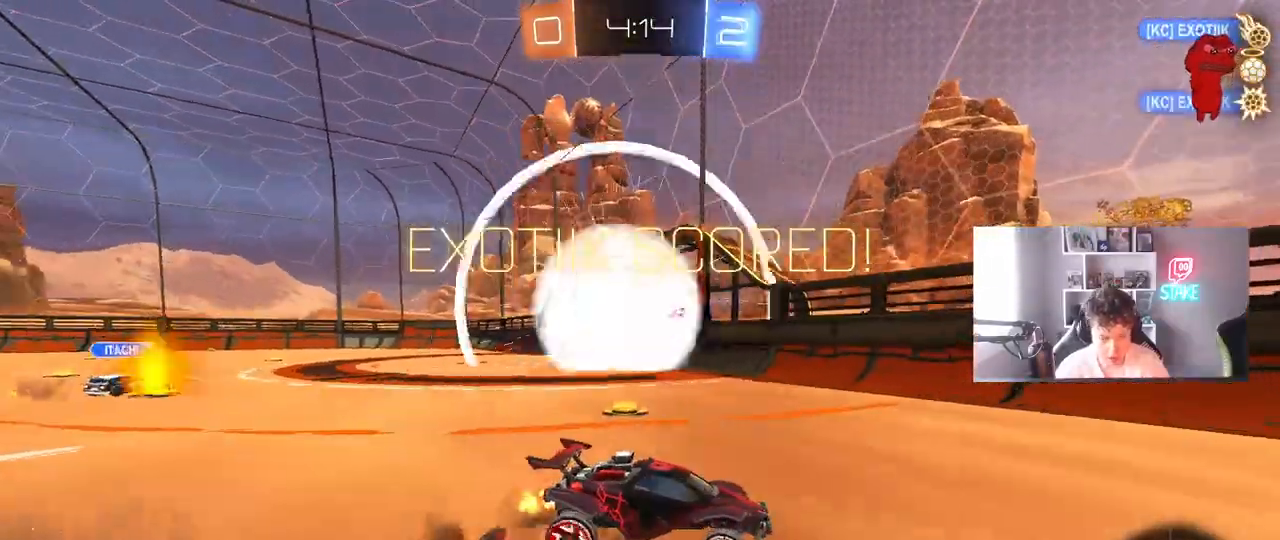
{"keys": ["d", "s", "shift"], "mouse": ["left", "right"], "mouse_move": "still", "events": [[100, "mouse_right", "down"], [150, "mouse_left", "down"], [200, "mouse_right", "up"], [233, "mouse_right", "down"], [333, "w", "up"], [383, "s", "down"], [433, "mouse_right", "up"], [483, "mouse_right", "down"]]}
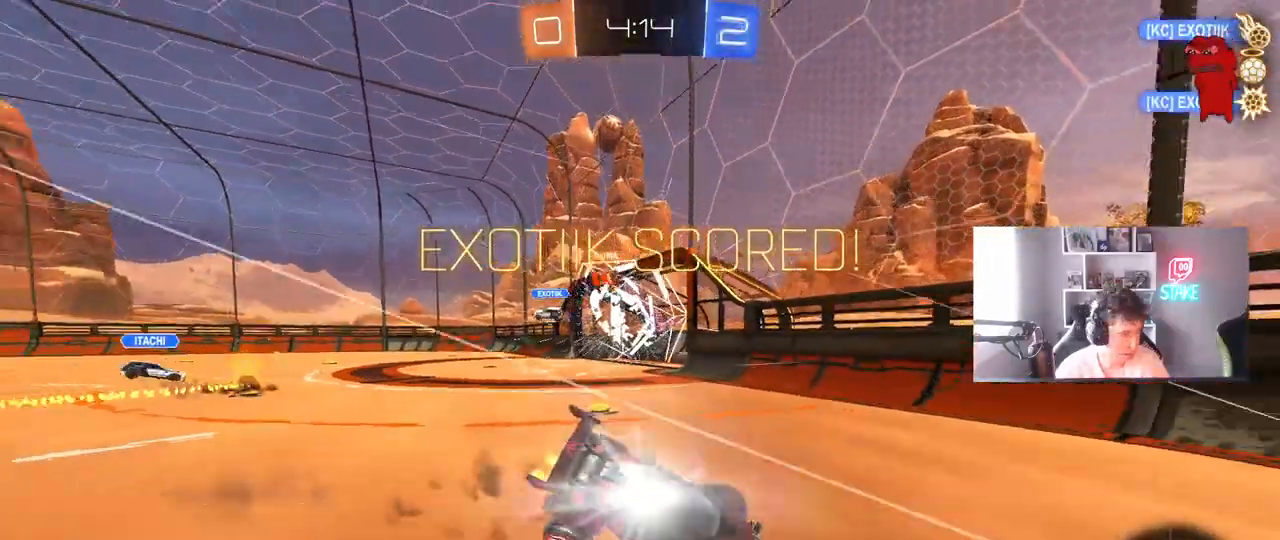
{"keys": ["d", "s", "shift"], "mouse": [], "mouse_move": "still", "events": [[217, "mouse_left", "up"], [217, "mouse_right", "up"]]}
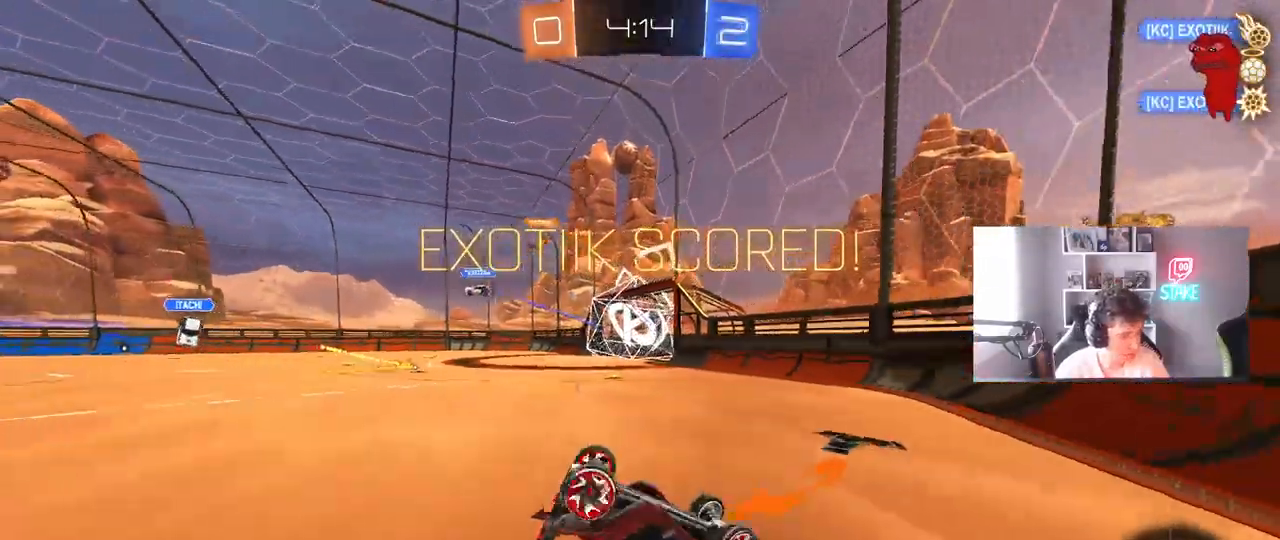
{"keys": ["a", "w"], "mouse": [], "mouse_move": "still", "events": [[83, "s", "up"], [133, "d", "up"], [133, "shift", "up"], [233, "w", "down"], [500, "a", "down"]]}
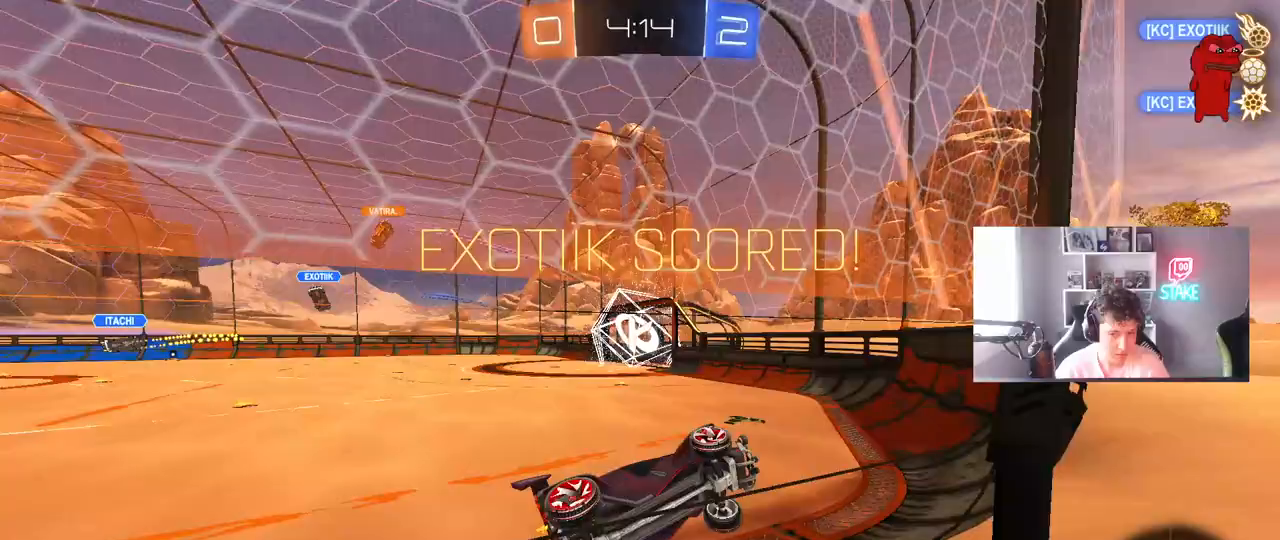
{"keys": ["d", "s", "shift"], "mouse": ["right"], "mouse_move": "still", "events": [[333, "a", "up"], [333, "mouse_right", "down"], [333, "w", "up"], [433, "d", "down"], [433, "s", "down"], [433, "shift", "down"]]}
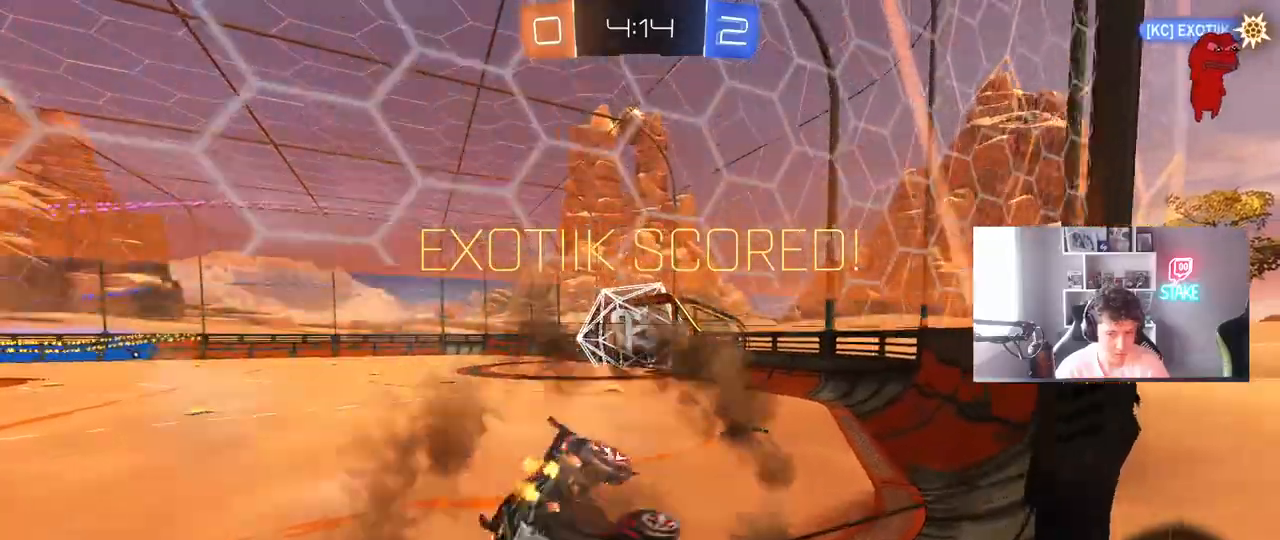
{"keys": ["w"], "mouse": [], "mouse_move": "still", "events": [[117, "mouse_right", "up"], [167, "d", "up"], [167, "shift", "up"], [267, "s", "up"], [450, "w", "down"]]}
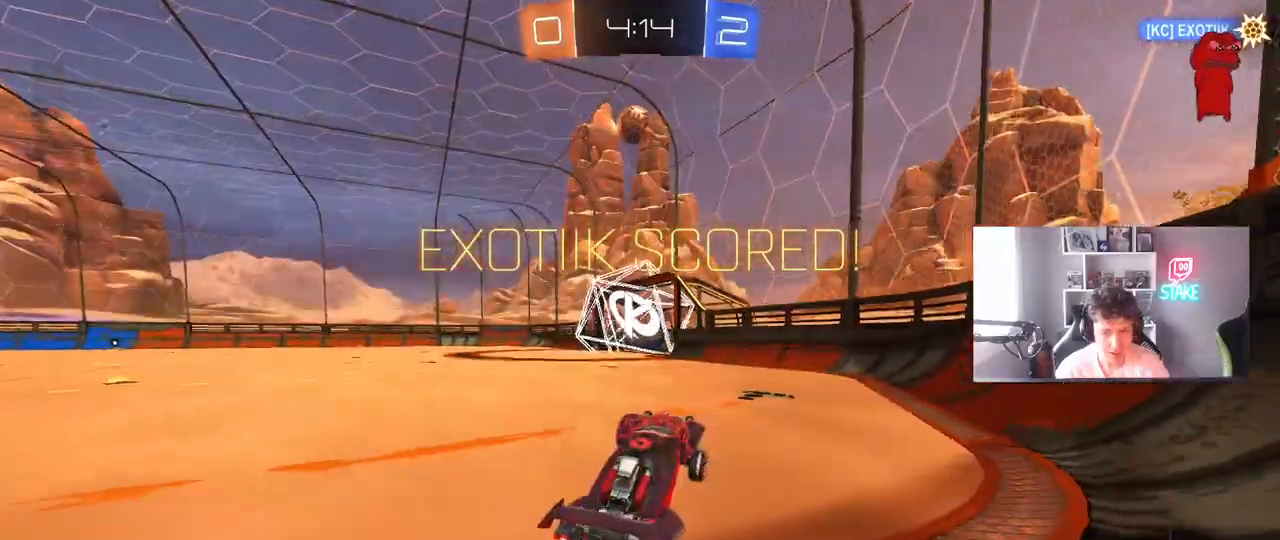
{"keys": ["w"], "mouse": ["right"], "mouse_move": "still", "events": [[33, "mouse_right", "down"], [283, "mouse_right", "up"], [367, "a", "down"], [467, "mouse_right", "down"], [500, "a", "up"]]}
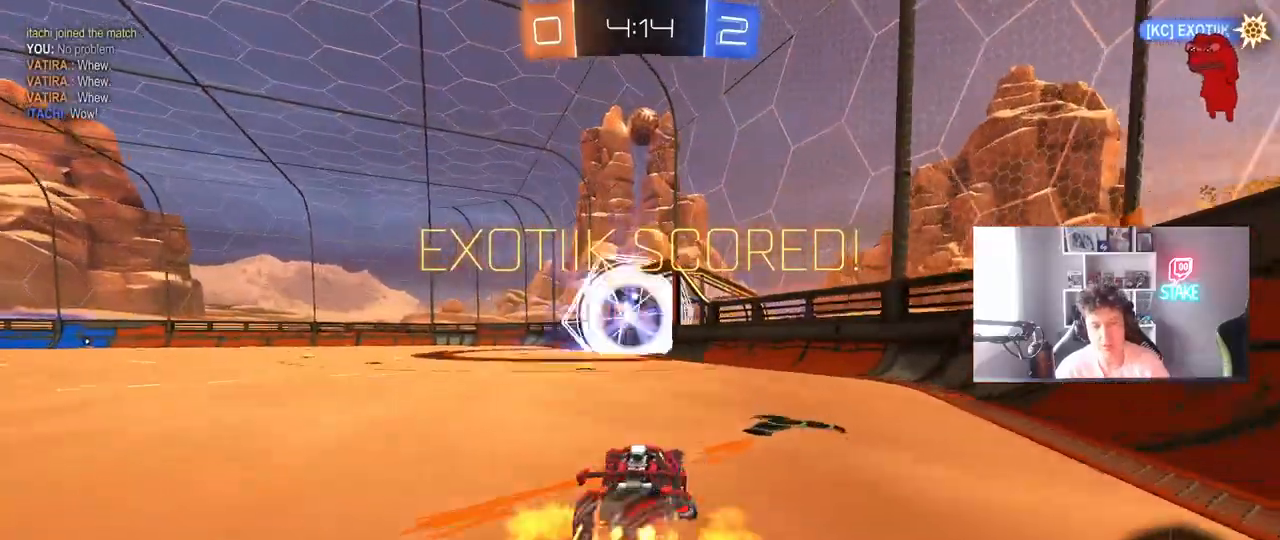
{"keys": ["d", "shift"], "mouse": [], "mouse_move": "still", "events": [[50, "d", "down"], [50, "mouse_right", "up"], [50, "shift", "down"], [100, "mouse_right", "down"], [200, "s", "down"], [200, "w", "up"], [383, "mouse_right", "up"], [383, "s", "up"]]}
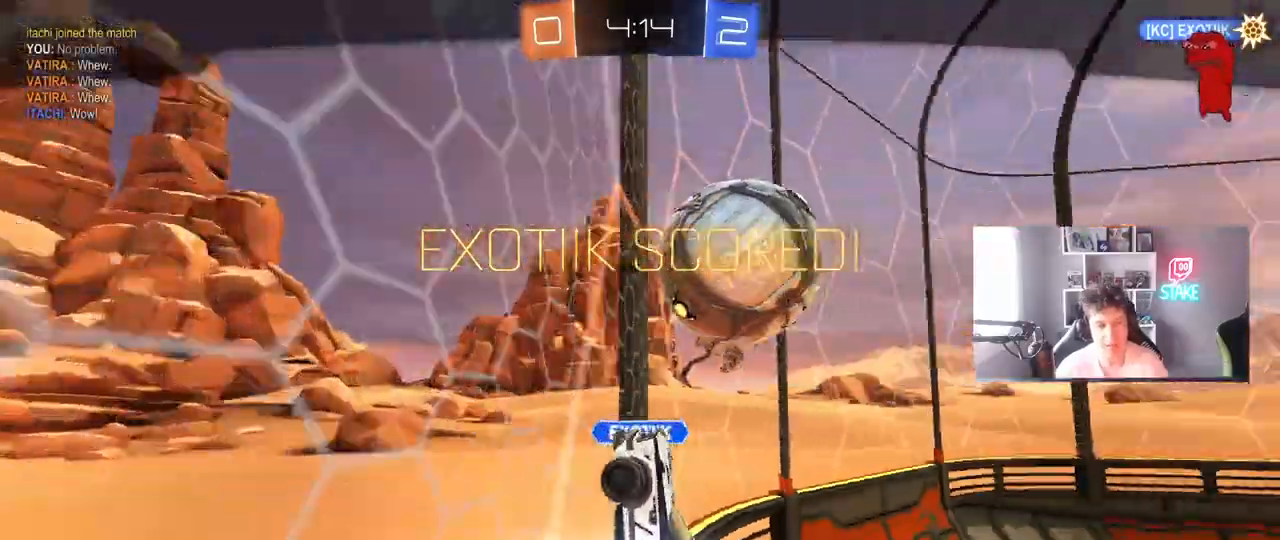
{"keys": [], "mouse": [], "mouse_move": "still", "events": [[67, "s", "down"], [217, "d", "up"], [217, "shift", "up"], [300, "s", "up"]]}
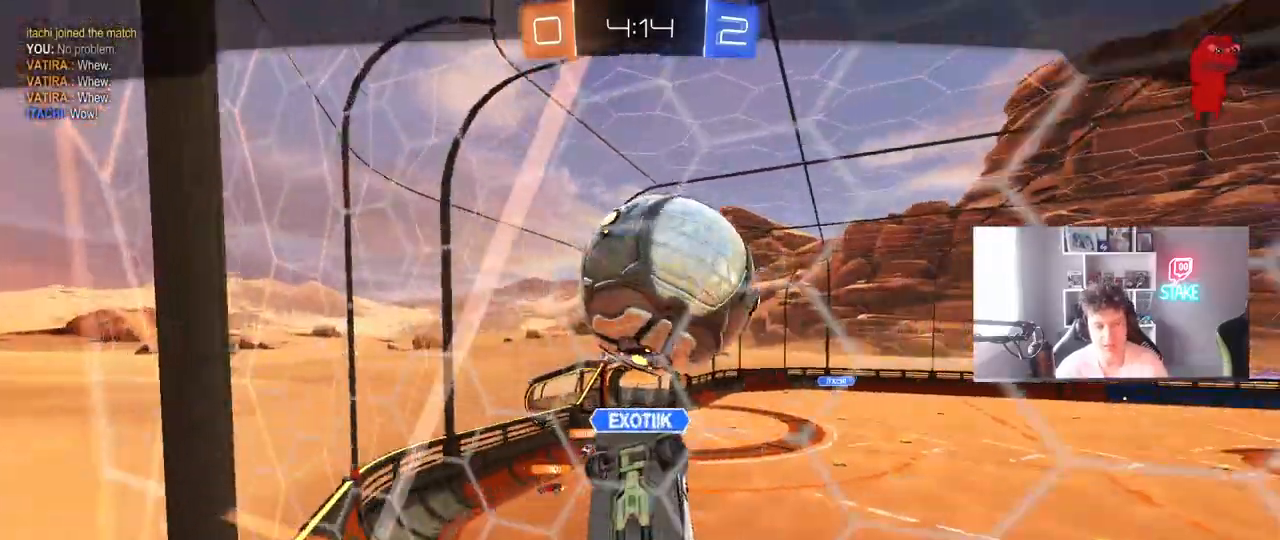
{"keys": [], "mouse": ["right"], "mouse_move": "still", "events": [[183, "mouse_right", "down"], [417, "mouse_right", "up"], [467, "mouse_right", "down"]]}
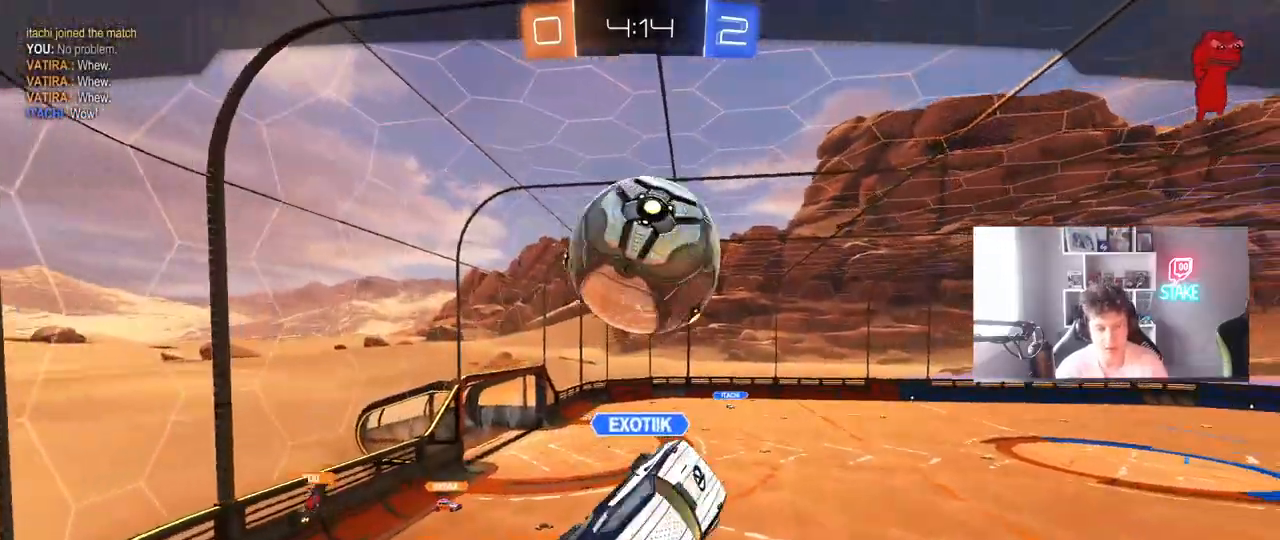
{"keys": [], "mouse": ["right"], "mouse_move": "still", "events": [[200, "mouse_right", "up"], [333, "mouse_right", "down"]]}
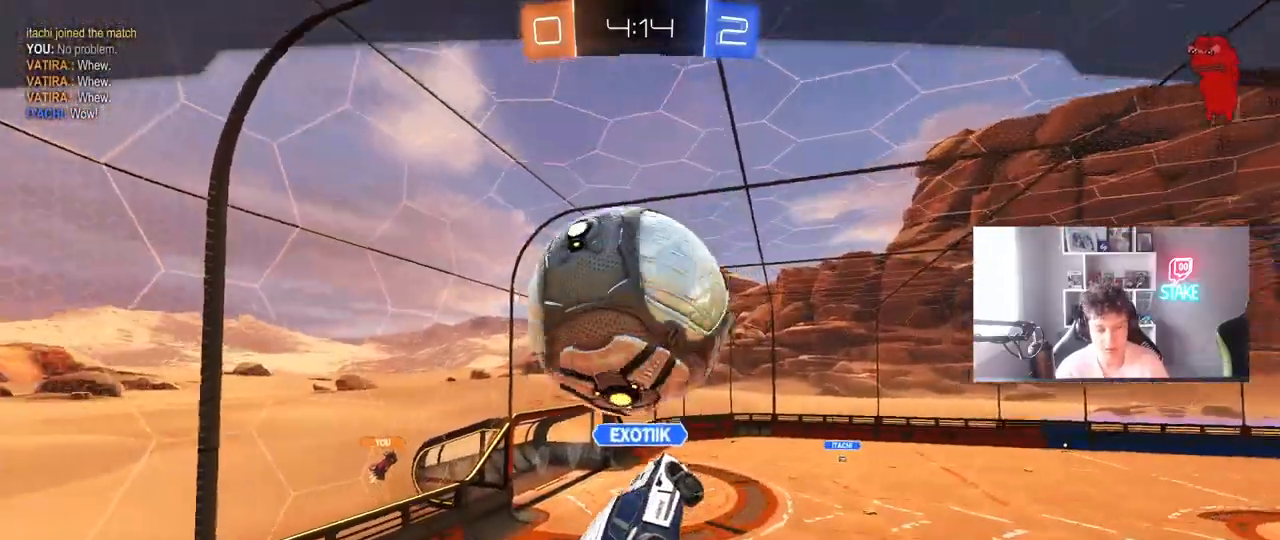
{"keys": [], "mouse": [], "mouse_move": "still", "events": [[67, "mouse_right", "up"], [167, "mouse_right", "down"], [400, "mouse_right", "up"]]}